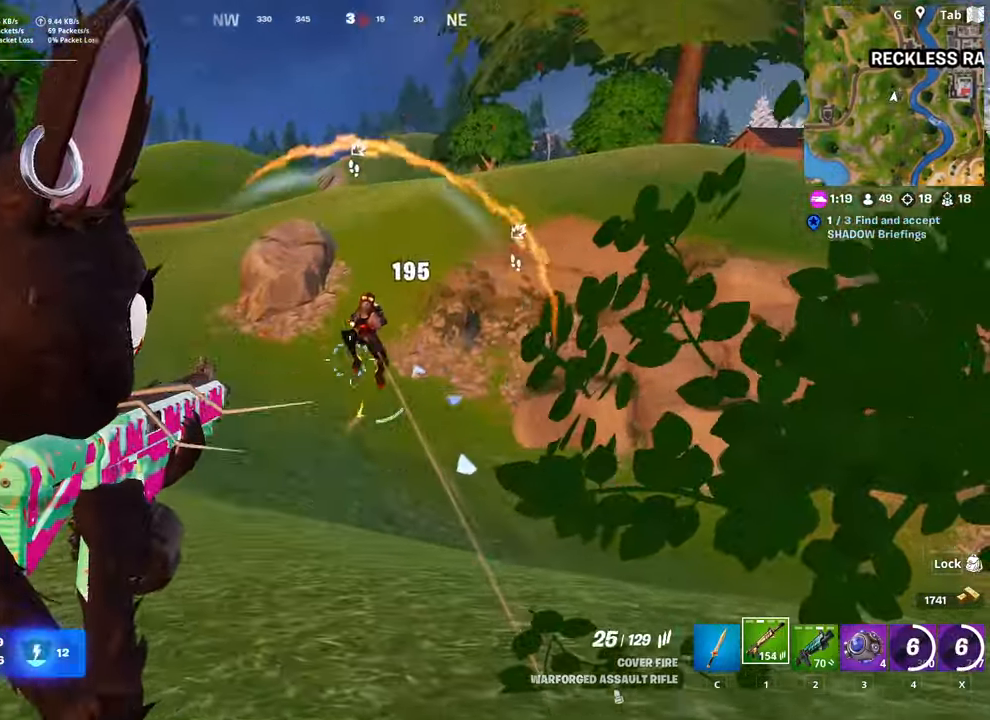
Gameplay with keyboard and mouse; each line is a JSON object with the keys and mouse buttons held at the frame after it. "events" lists presses ("down") and releases ("up") of "1", "2", "3", "4", "5", "a", "alt", "c", "caps_lock", "ctrl", "d", "e", "f", "g", "q", "r", "s", "shift", "space", "t", "tab", "v", "w", "x", "z", "mouse_left", "mouse_wheel" and "mouse_right" between this image and that frame as [ms after this image, input, new state], when the widget could be followed in between. "mouse_left", "mouse_wheel", "mouse_right" = the "left", "wheel", "right" buttons of the "mouse" list. No other keys are recorded. "wheel" means that the mouse wheel is clicked or scrolled. "mouse_move" is the direction in which the mouse moves at that frame (one of eight, or "still"), when it could be read.
{"keys": ["s", "shift"], "mouse": ["left", "right"], "mouse_move": "down", "events": [[300, "s", "down"], [401, "a", "up"], [484, "shift", "down"]]}
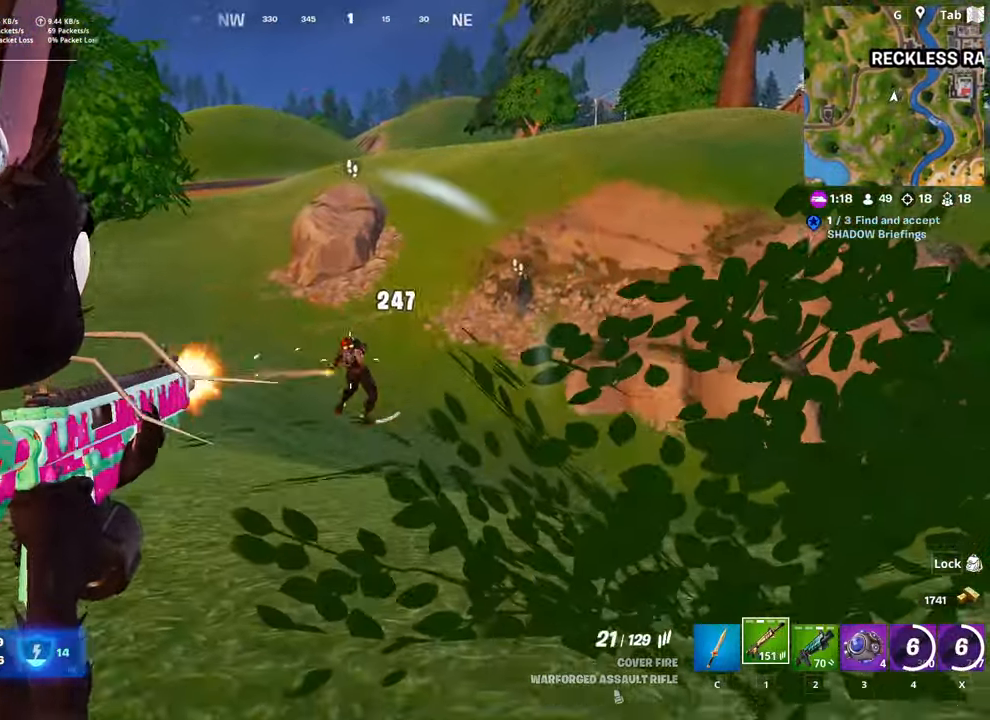
{"keys": [], "mouse": ["left", "right"], "mouse_move": "left", "events": [[367, "s", "up"], [367, "shift", "up"]]}
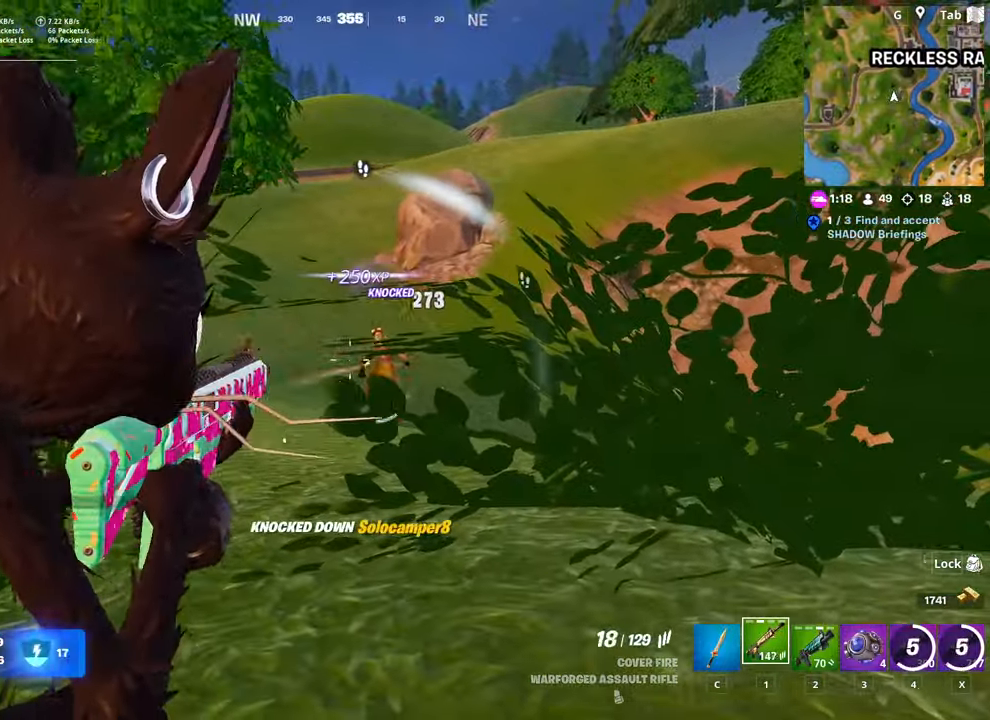
{"keys": ["d", "w"], "mouse": [], "mouse_move": "still", "events": [[100, "mouse_left", "up"], [100, "space", "down"], [100, "w", "down"], [150, "d", "down"], [200, "mouse_right", "up"], [334, "space", "up"]]}
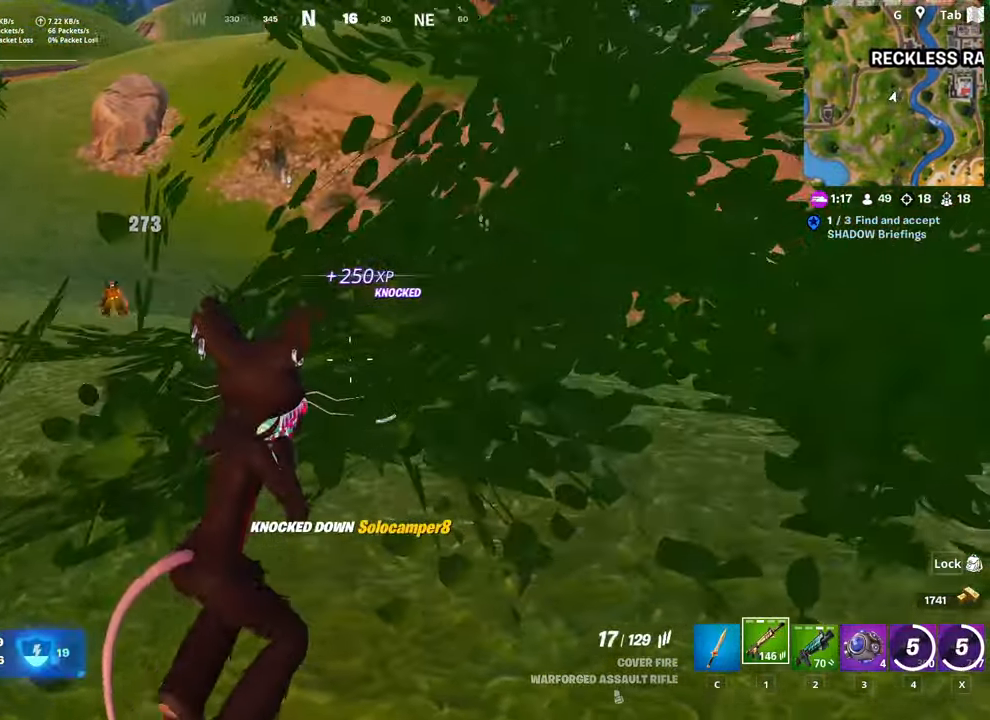
{"keys": ["d", "w"], "mouse": [], "mouse_move": "right", "events": [[166, "d", "up"], [350, "d", "down"]]}
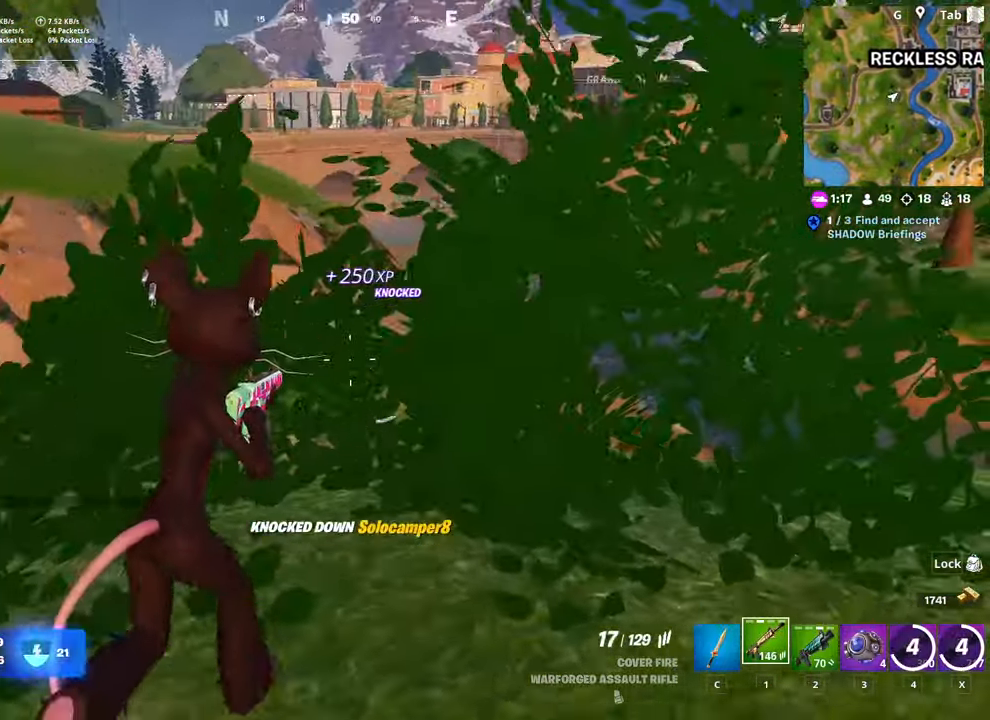
{"keys": ["d", "shift"], "mouse": ["right"], "mouse_move": "right", "events": [[217, "mouse_right", "down"], [317, "w", "up"], [417, "shift", "down"]]}
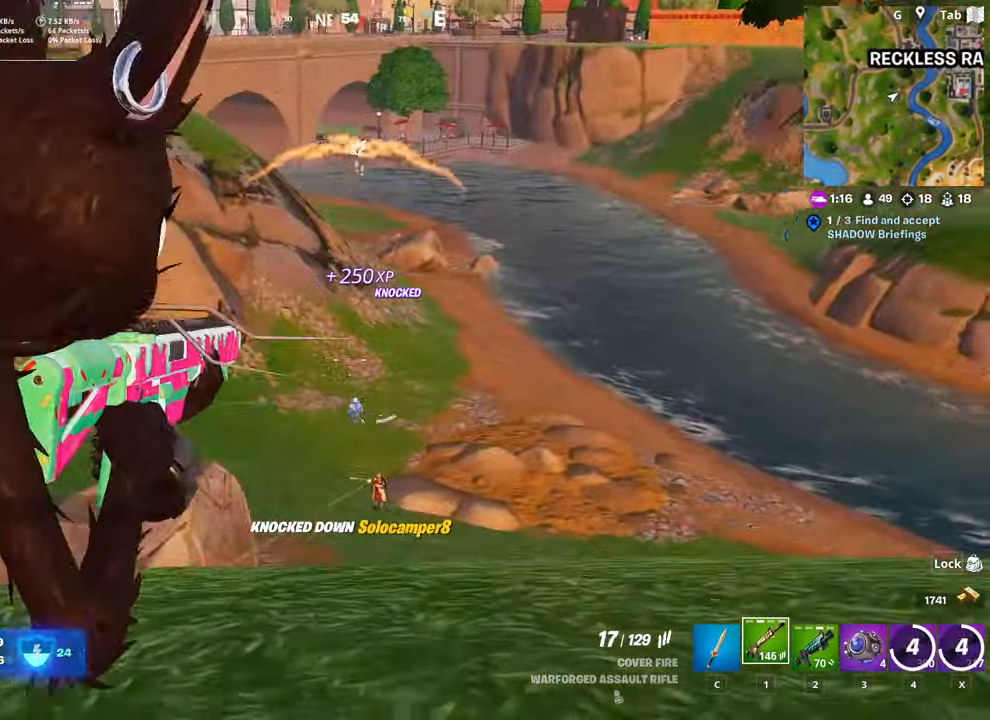
{"keys": ["a", "s"], "mouse": ["left", "right"], "mouse_move": "up", "events": [[50, "shift", "up"], [150, "d", "up"], [233, "s", "down"], [333, "a", "down"], [467, "mouse_left", "down"]]}
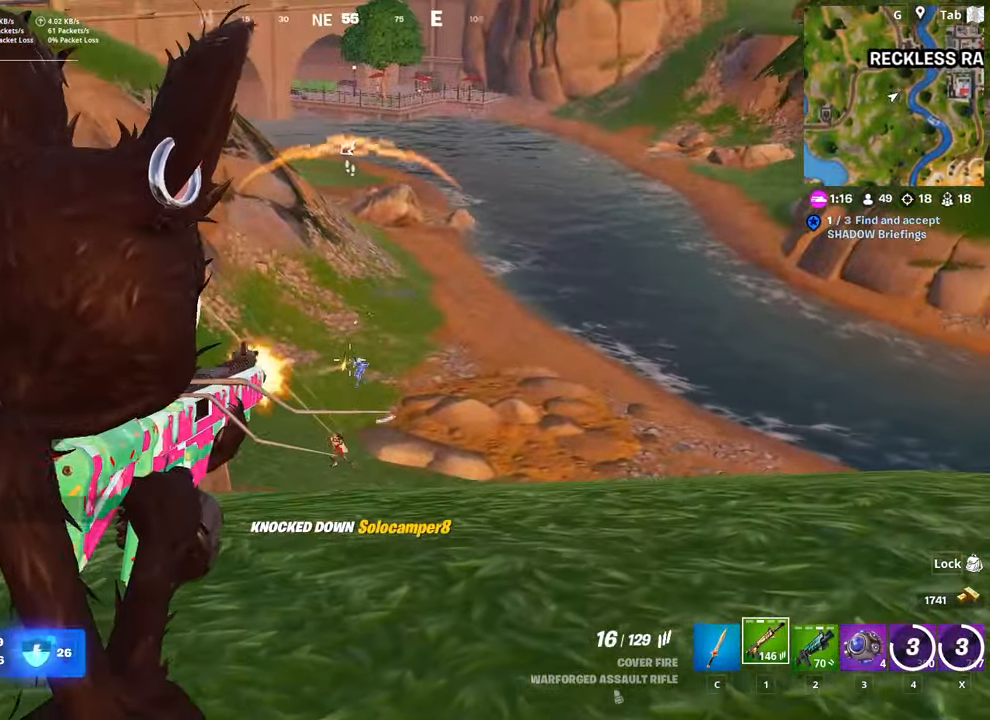
{"keys": ["s"], "mouse": ["left", "right"], "mouse_move": "still", "events": [[17, "s", "up"], [67, "a", "up"], [217, "d", "down"], [250, "s", "down"], [434, "d", "up"]]}
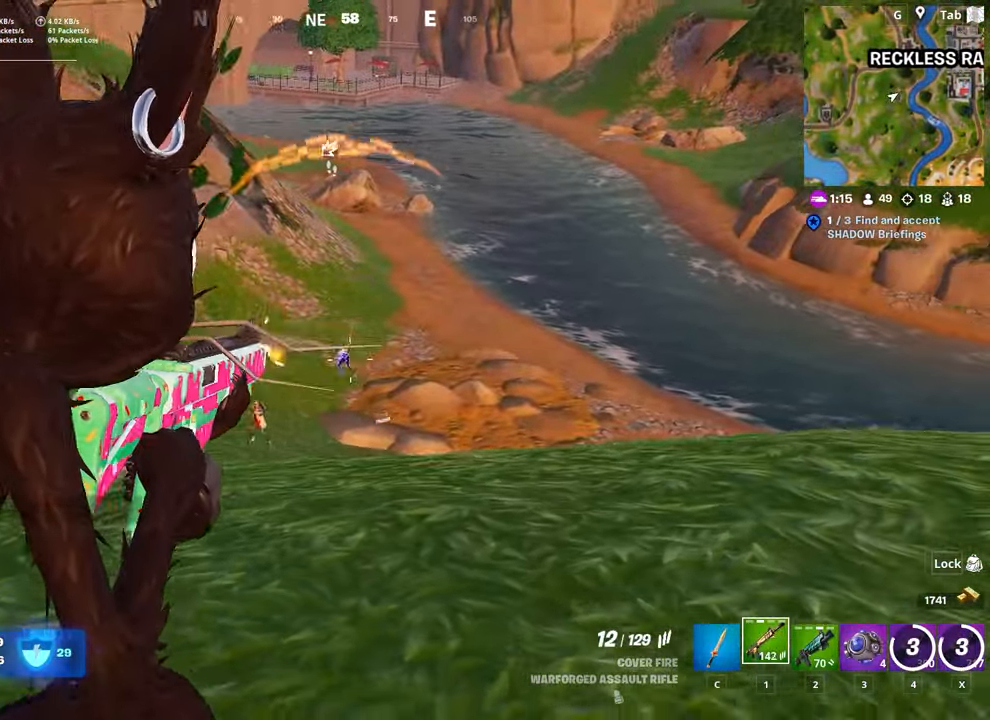
{"keys": ["d"], "mouse": ["right"], "mouse_move": "still", "events": [[133, "s", "up"], [217, "d", "down"], [217, "mouse_left", "up"], [267, "w", "down"], [417, "w", "up"]]}
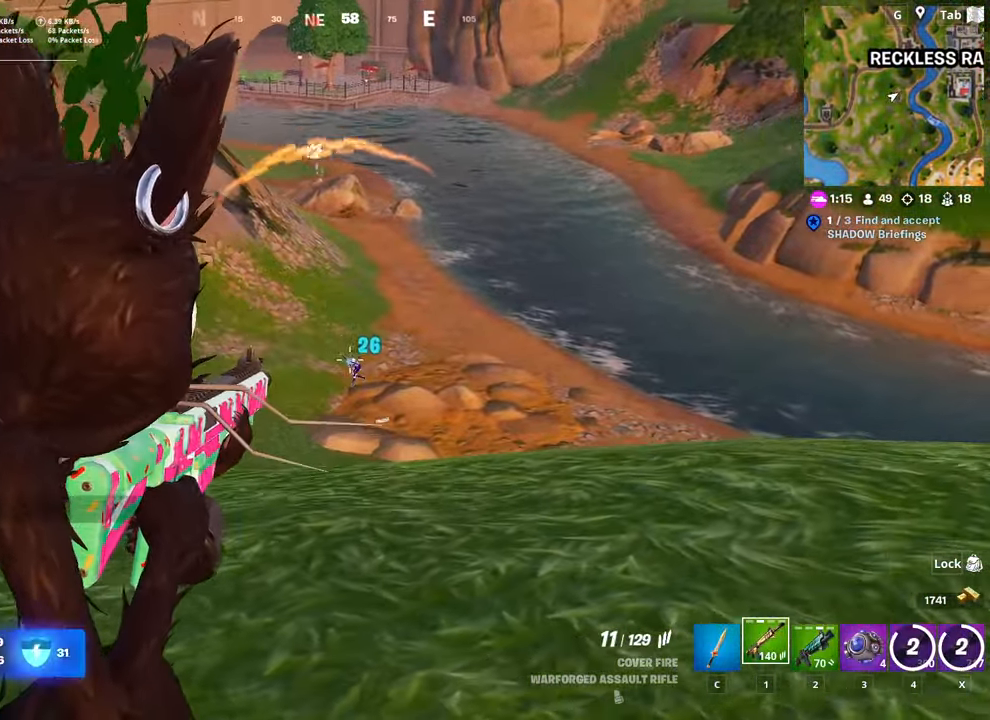
{"keys": ["s"], "mouse": ["left", "right"], "mouse_move": "still", "events": [[50, "d", "up"], [50, "mouse_left", "down"], [283, "s", "down"]]}
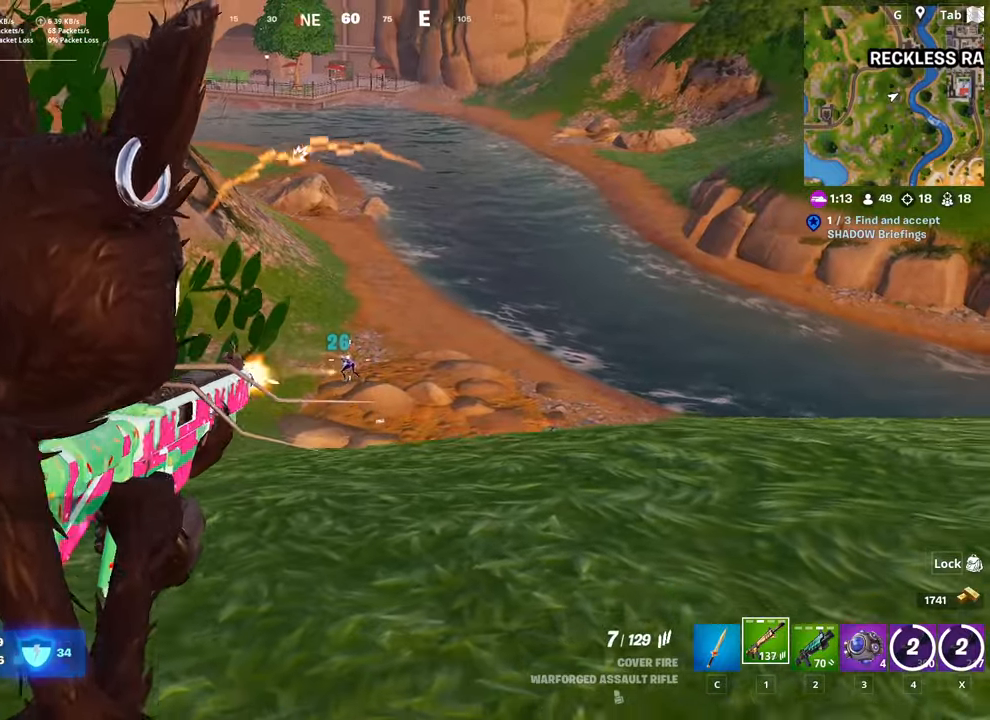
{"keys": ["s"], "mouse": ["left", "right"], "mouse_move": "still", "events": [[67, "s", "up"], [250, "s", "down"]]}
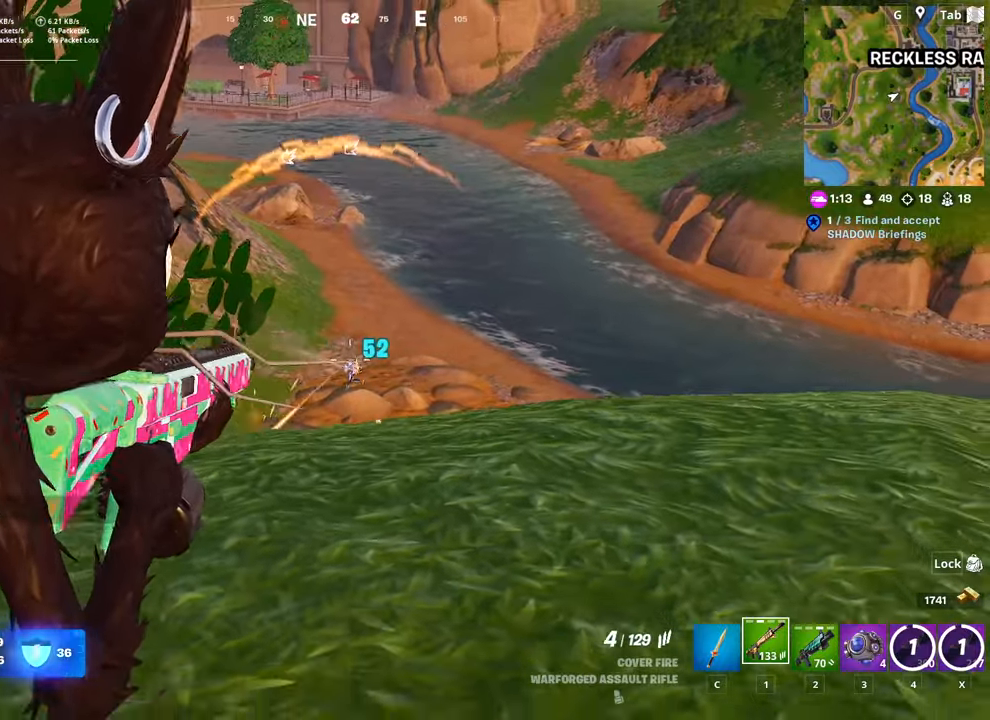
{"keys": ["a", "r", "s", "space"], "mouse": [], "mouse_move": "still", "events": [[350, "a", "down"], [400, "space", "down"], [450, "mouse_right", "up"], [500, "mouse_left", "up"], [500, "r", "down"]]}
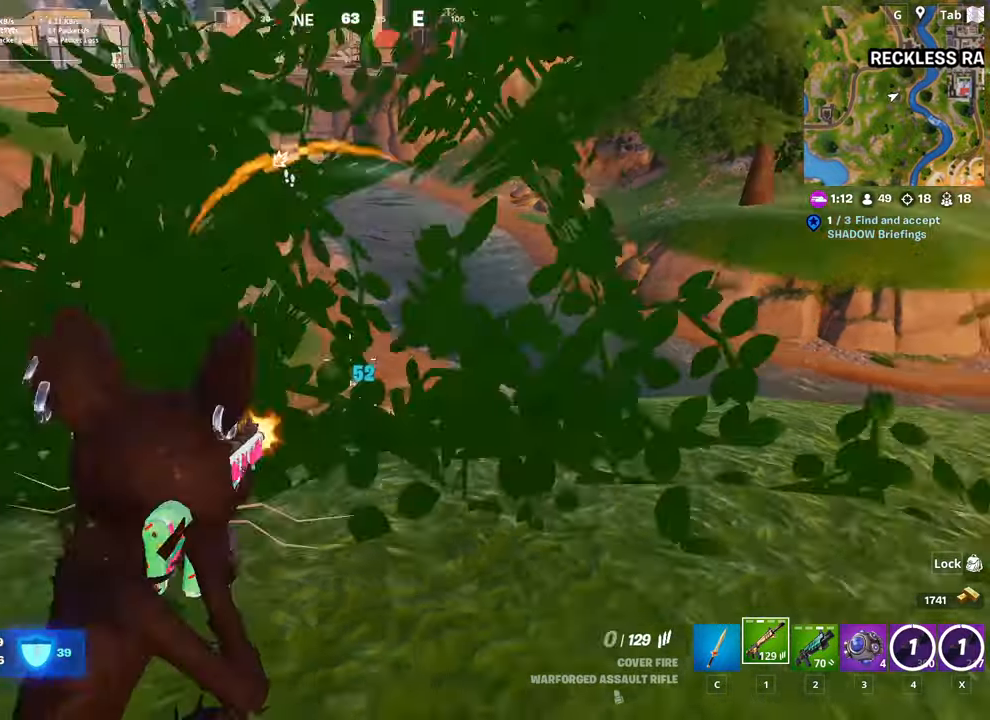
{"keys": ["d", "w"], "mouse": [], "mouse_move": "still", "events": [[50, "a", "up"], [50, "space", "up"], [150, "r", "up"], [284, "d", "down"], [334, "s", "up"], [467, "w", "down"]]}
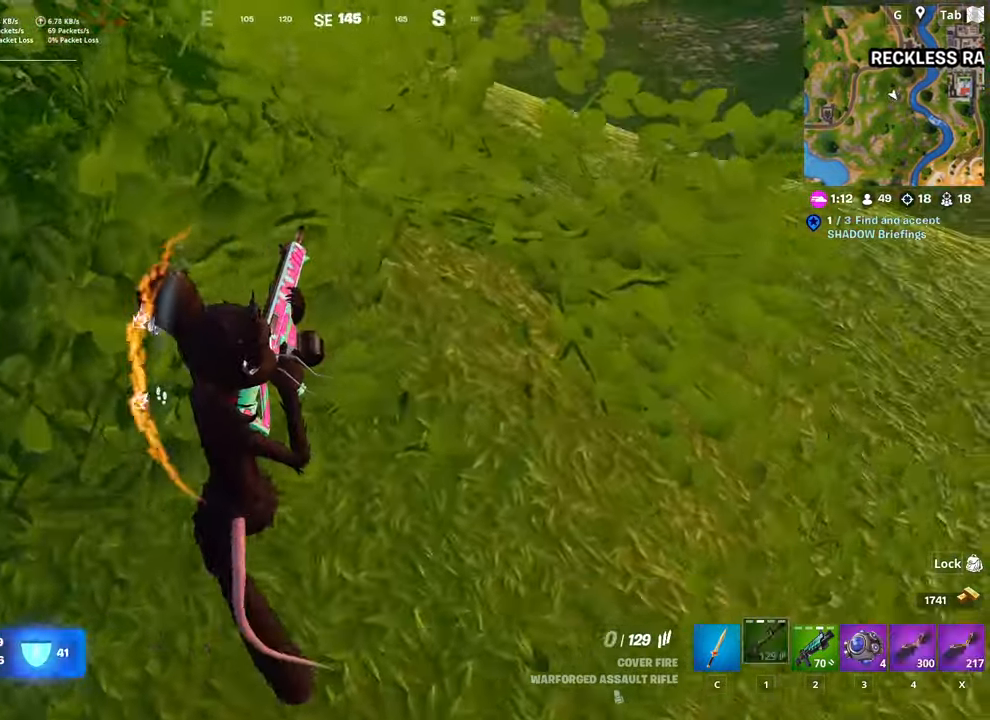
{"keys": [], "mouse": [], "mouse_move": "still", "events": [[116, "space", "down"], [150, "w", "up"], [300, "s", "down"], [300, "space", "up"], [400, "d", "up"], [450, "a", "down"], [483, "a", "up"], [483, "s", "up"]]}
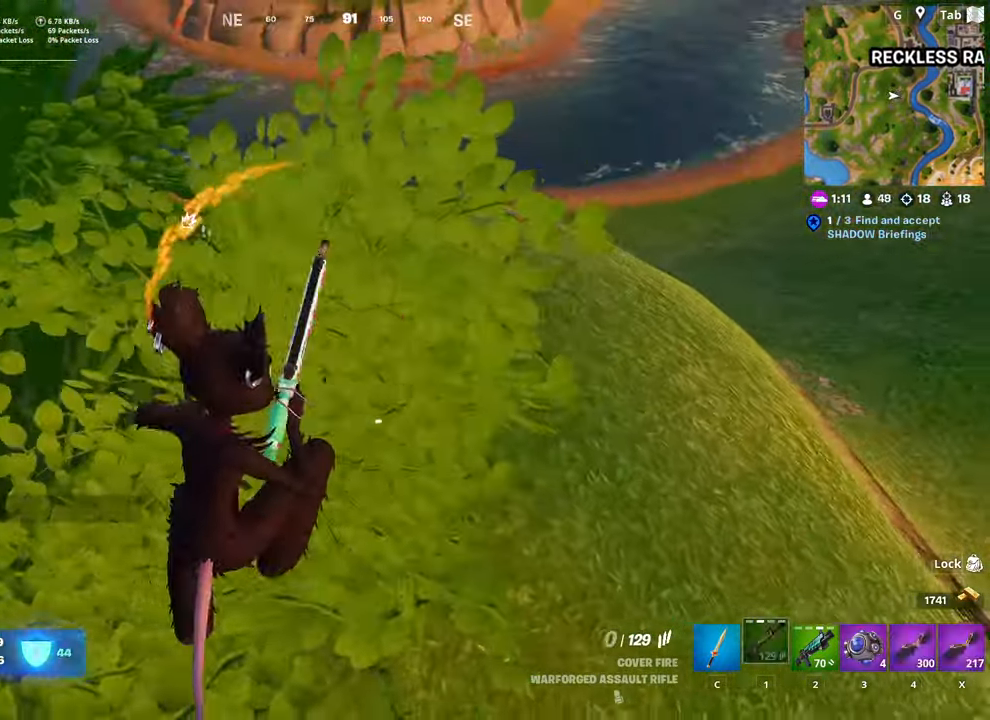
{"keys": ["w"], "mouse": [], "mouse_move": "still", "events": [[34, "d", "down"], [184, "w", "down"], [401, "d", "up"]]}
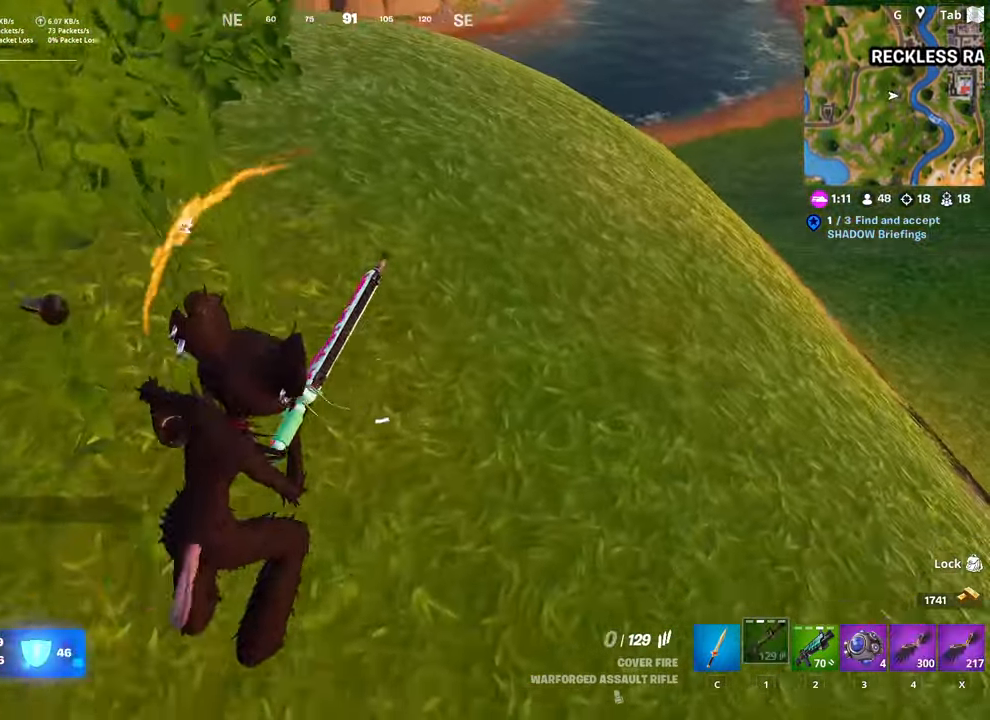
{"keys": ["space"], "mouse": [], "mouse_move": "still", "events": [[283, "d", "down"], [283, "space", "down"], [367, "w", "up"], [467, "d", "up"]]}
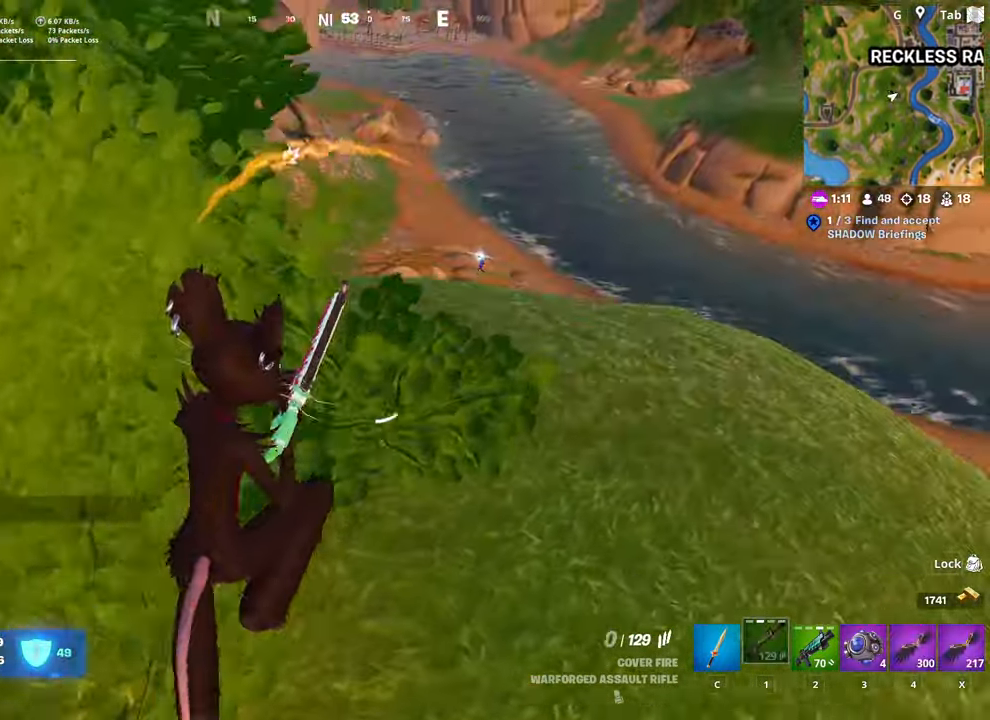
{"keys": ["a"], "mouse": [], "mouse_move": "still", "events": [[17, "a", "down"], [17, "space", "up"]]}
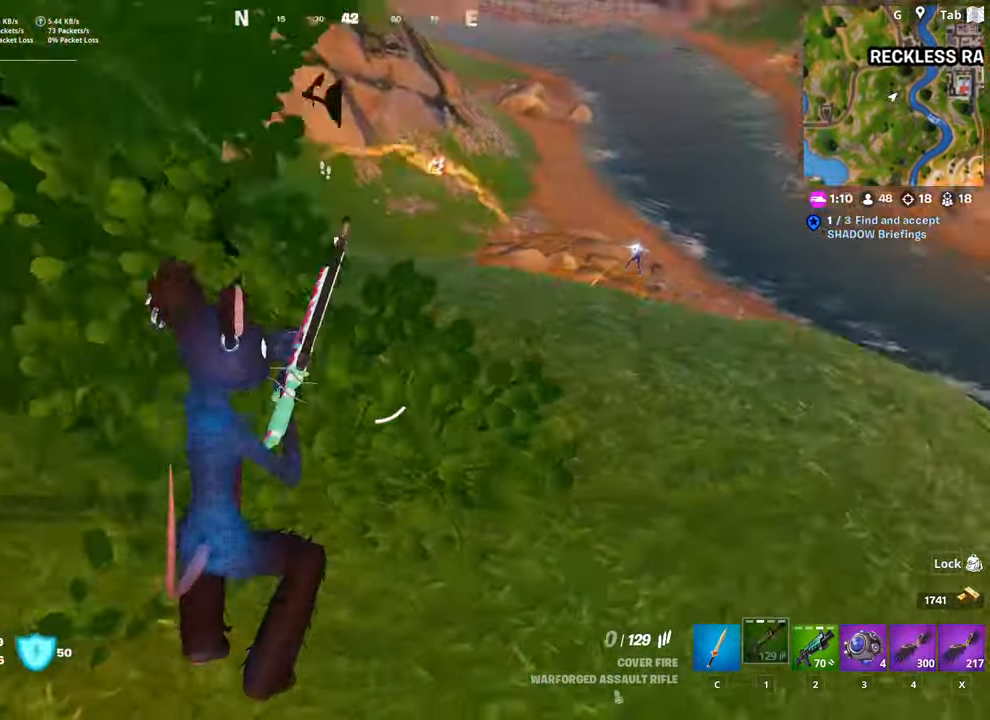
{"keys": ["d", "space"], "mouse": [], "mouse_move": "still", "events": [[16, "s", "down"], [100, "a", "up"], [150, "d", "down"], [250, "shift", "down"], [350, "s", "up"], [383, "shift", "up"], [383, "space", "down"]]}
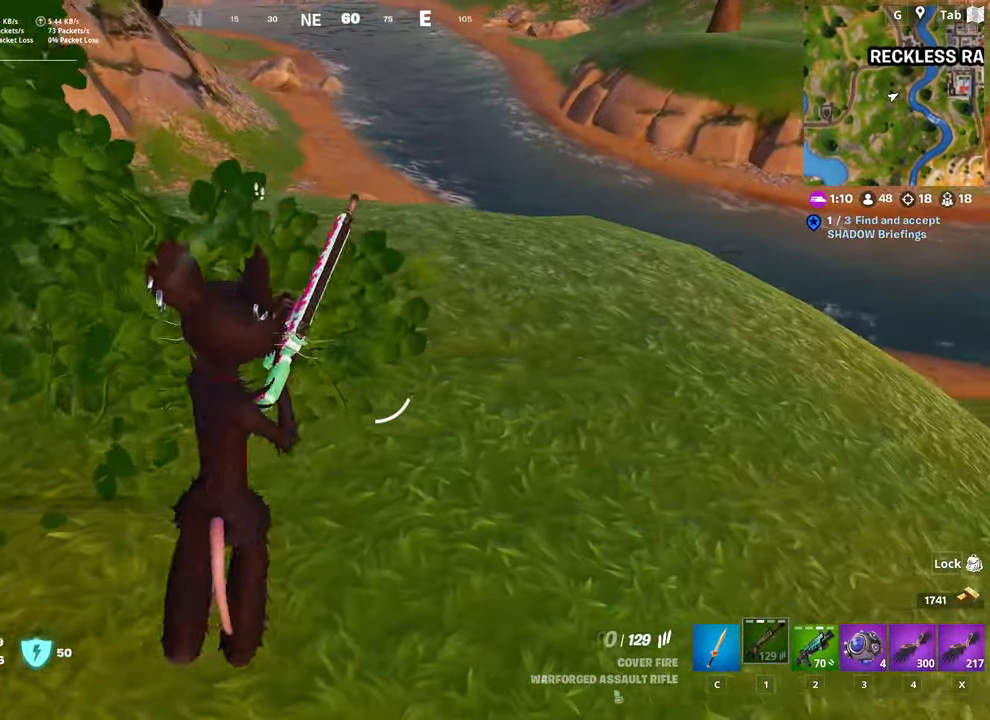
{"keys": ["a"], "mouse": [], "mouse_move": "up-right", "events": [[134, "space", "up"], [134, "w", "down"], [317, "d", "up"], [401, "a", "down"], [451, "w", "up"]]}
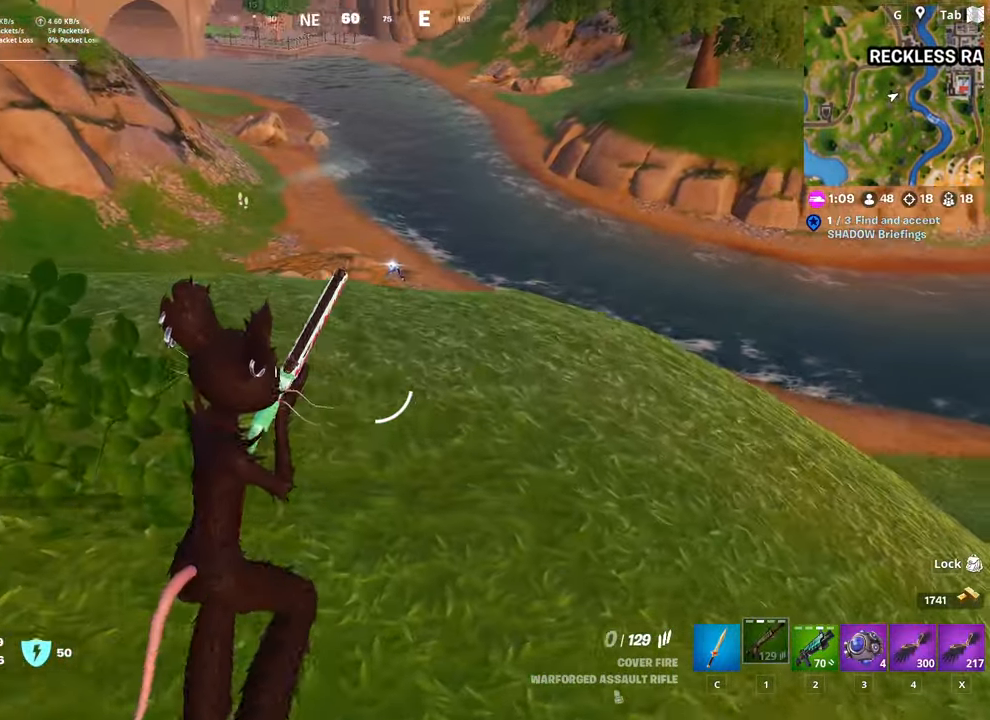
{"keys": ["d"], "mouse": [], "mouse_move": "still", "events": [[100, "a", "up"], [100, "s", "down"], [183, "shift", "down"], [333, "d", "down"], [417, "s", "up"], [417, "shift", "up"]]}
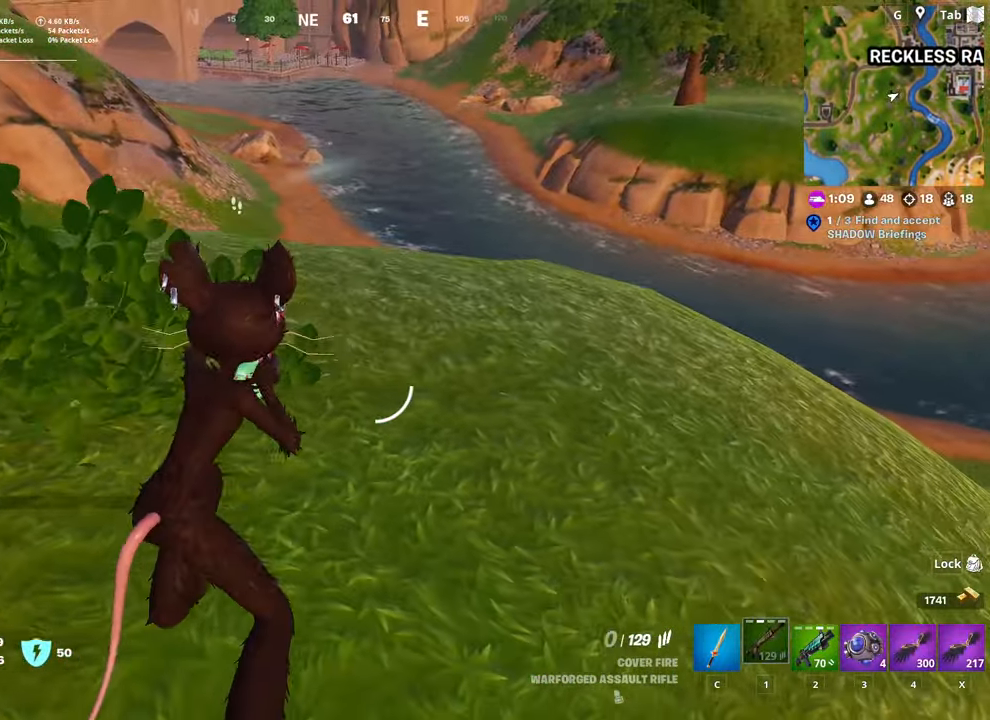
{"keys": ["a", "w"], "mouse": ["right"], "mouse_move": "up-right", "events": [[17, "w", "down"], [67, "d", "up"], [151, "space", "down"], [251, "a", "down"], [351, "space", "up"], [484, "mouse_right", "down"]]}
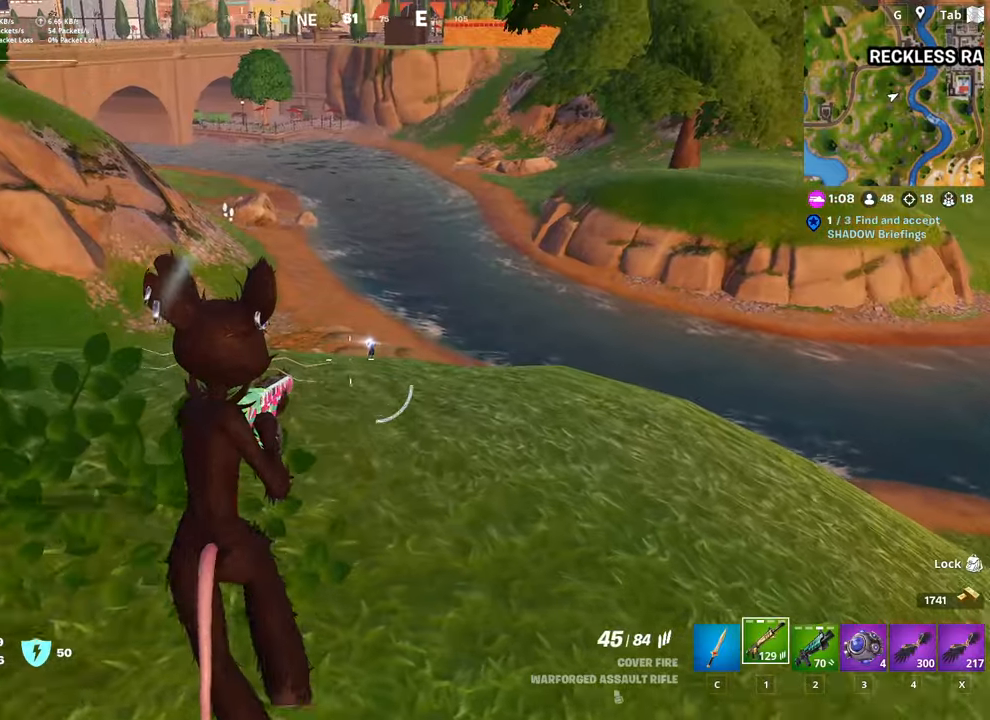
{"keys": ["d"], "mouse": ["left", "right"], "mouse_move": "down", "events": [[267, "a", "up"], [317, "mouse_left", "down"], [401, "d", "down"], [401, "w", "up"]]}
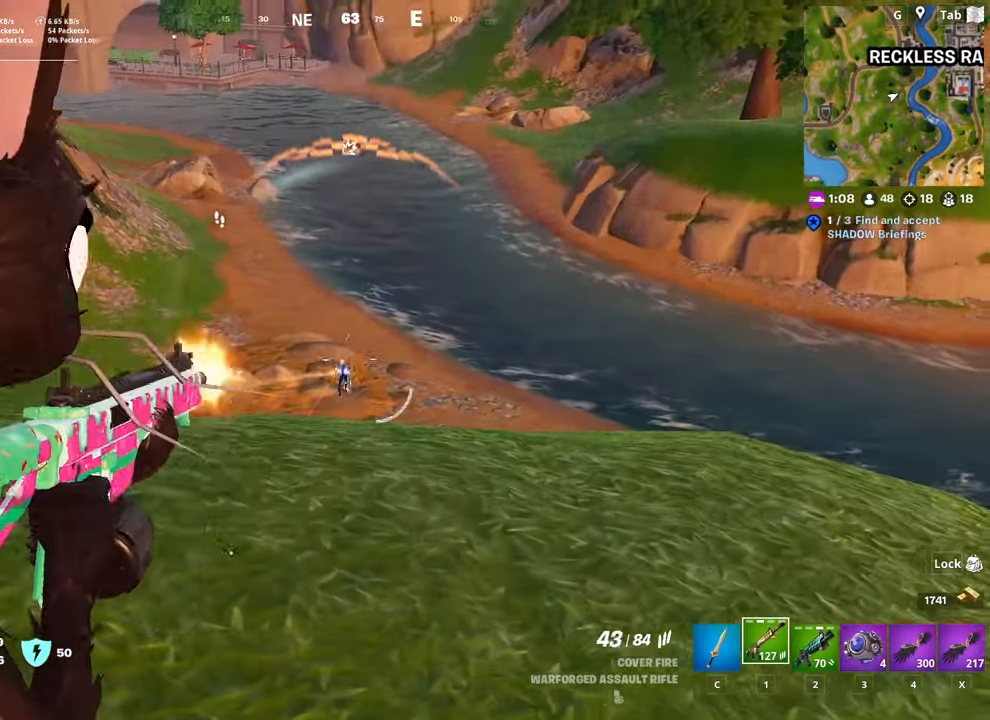
{"keys": ["d", "shift", "space"], "mouse": ["left", "right"], "mouse_move": "left", "events": [[100, "shift", "down"], [183, "space", "down"], [283, "shift", "up"], [333, "shift", "down"], [333, "space", "up"], [467, "space", "down"]]}
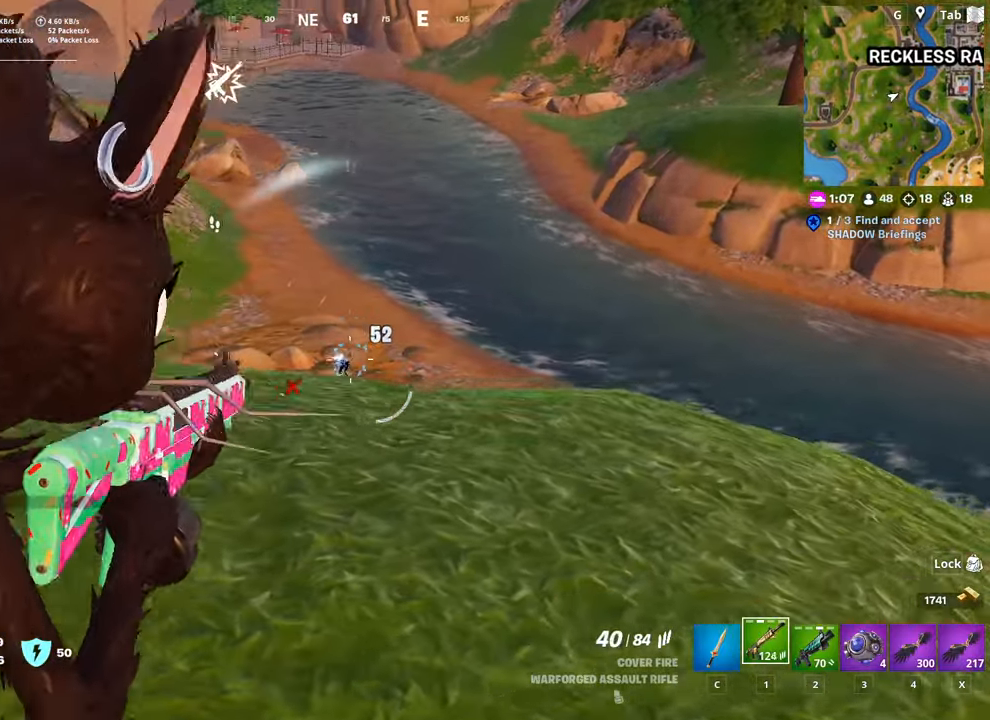
{"keys": ["a"], "mouse": ["right"], "mouse_move": "up-left", "events": [[17, "shift", "up"], [17, "w", "down"], [117, "d", "up"], [117, "mouse_left", "up"], [117, "space", "up"], [150, "a", "down"], [250, "w", "up"]]}
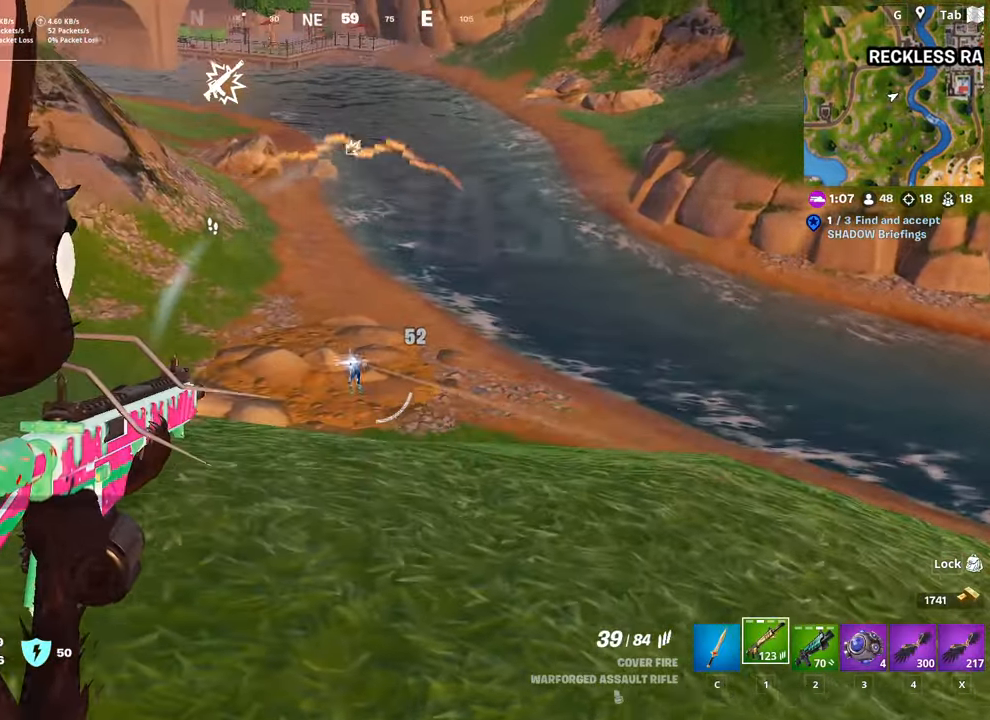
{"keys": ["a"], "mouse": ["left", "right"], "mouse_move": "right", "events": [[33, "mouse_left", "down"]]}
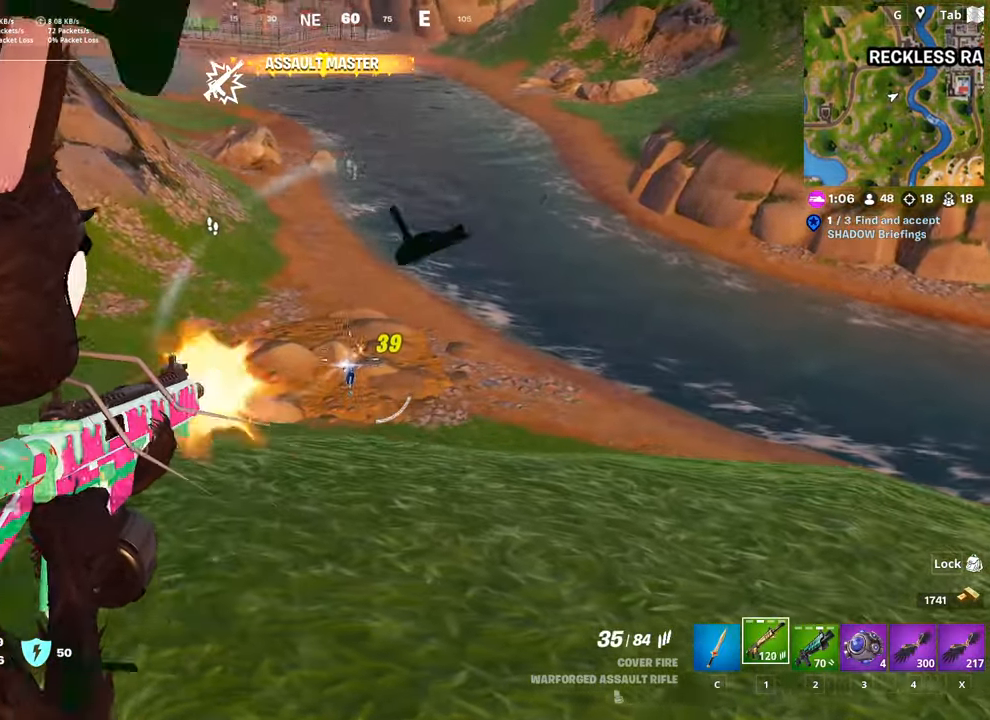
{"keys": ["shift"], "mouse": ["right"], "mouse_move": "still", "events": [[234, "w", "down"], [284, "a", "up"], [284, "mouse_left", "up"], [367, "w", "up"], [417, "shift", "down"]]}
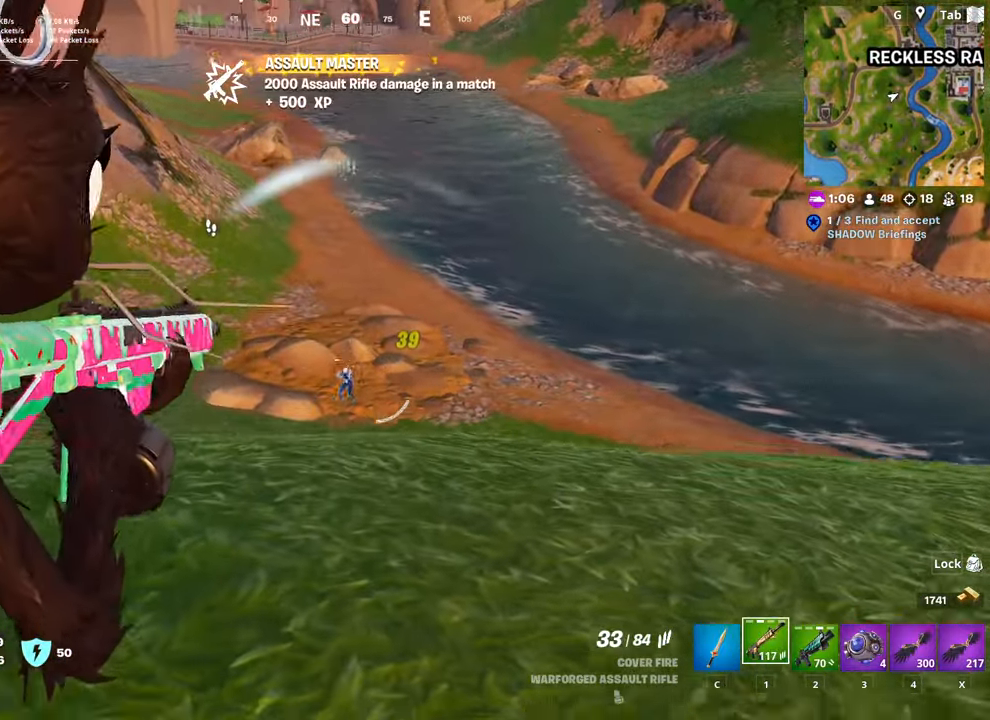
{"keys": ["a", "space"], "mouse": ["left", "right"], "mouse_move": "left", "events": [[66, "shift", "up"], [300, "s", "down"], [400, "space", "down"], [433, "mouse_left", "down"], [433, "s", "up"], [483, "a", "down"]]}
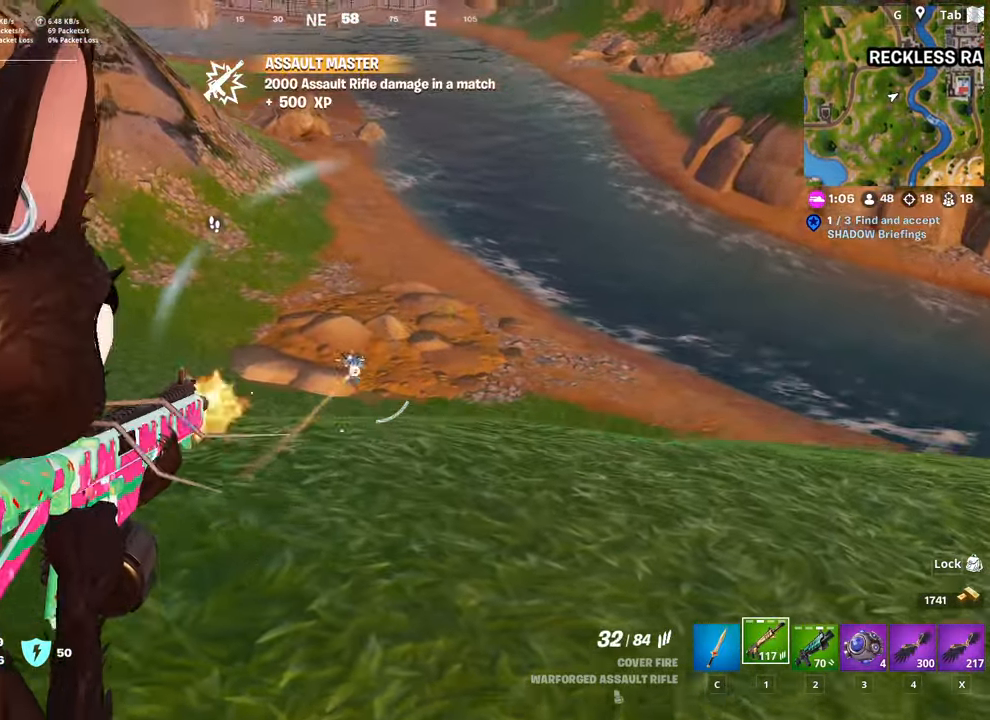
{"keys": ["a"], "mouse": ["right"], "mouse_move": "still", "events": [[84, "mouse_left", "up"], [84, "space", "up"], [234, "mouse_left", "down"], [401, "mouse_left", "up"]]}
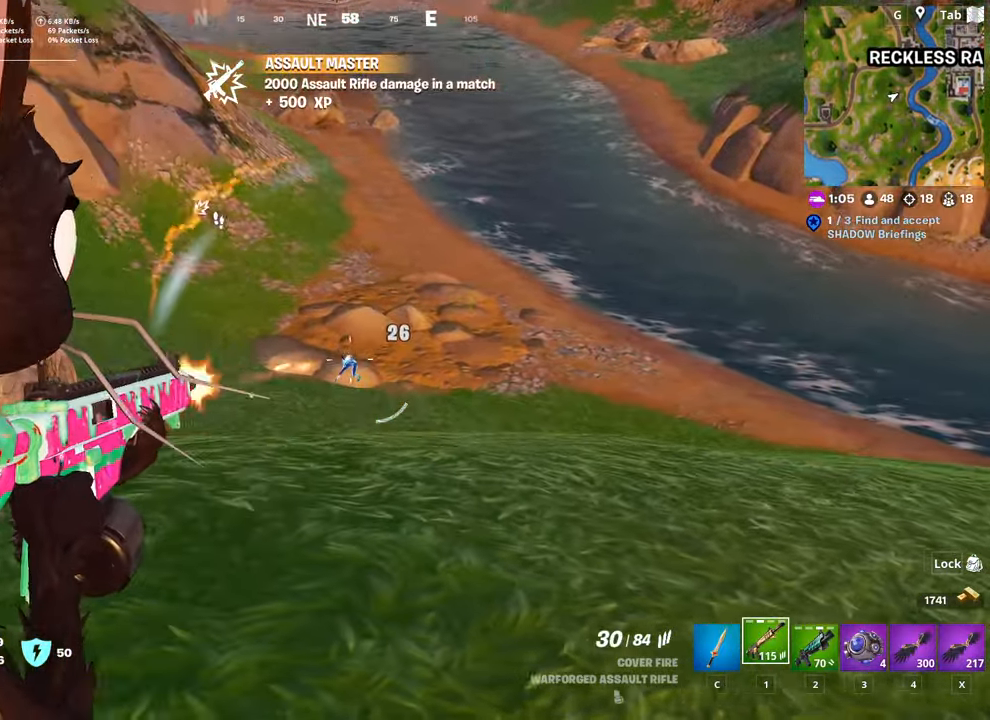
{"keys": ["a", "w"], "mouse": [], "mouse_move": "left", "events": [[17, "mouse_left", "down"], [117, "mouse_left", "up"], [217, "mouse_left", "down"], [350, "mouse_left", "up"], [450, "mouse_right", "up"], [450, "w", "down"]]}
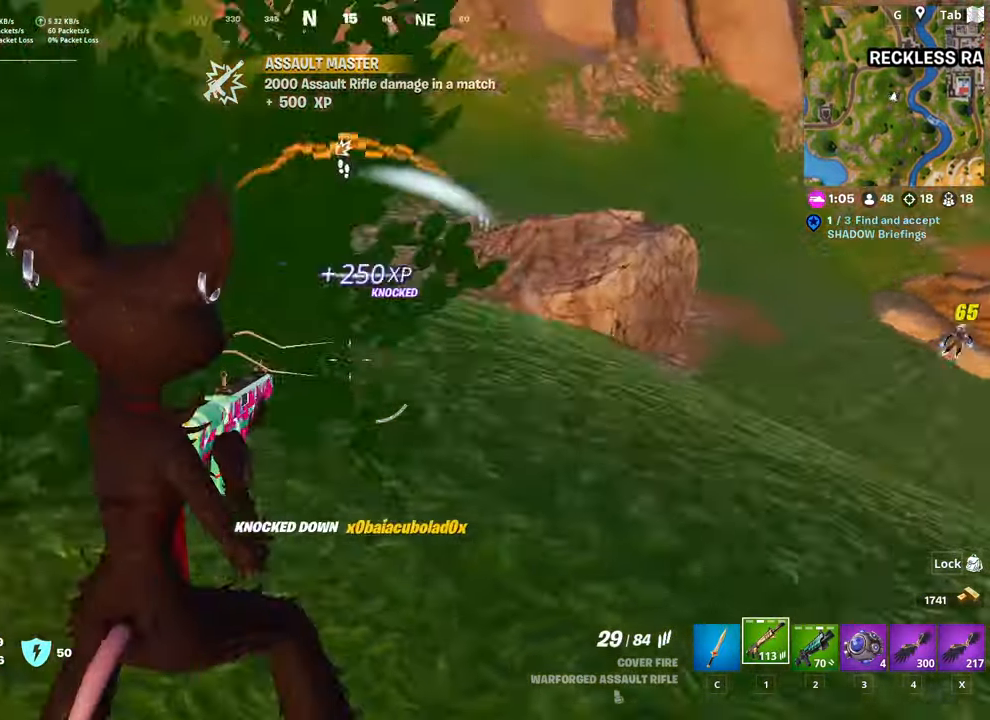
{"keys": ["w"], "mouse": [], "mouse_move": "still", "events": [[117, "a", "up"], [267, "2", "down"], [367, "2", "up"]]}
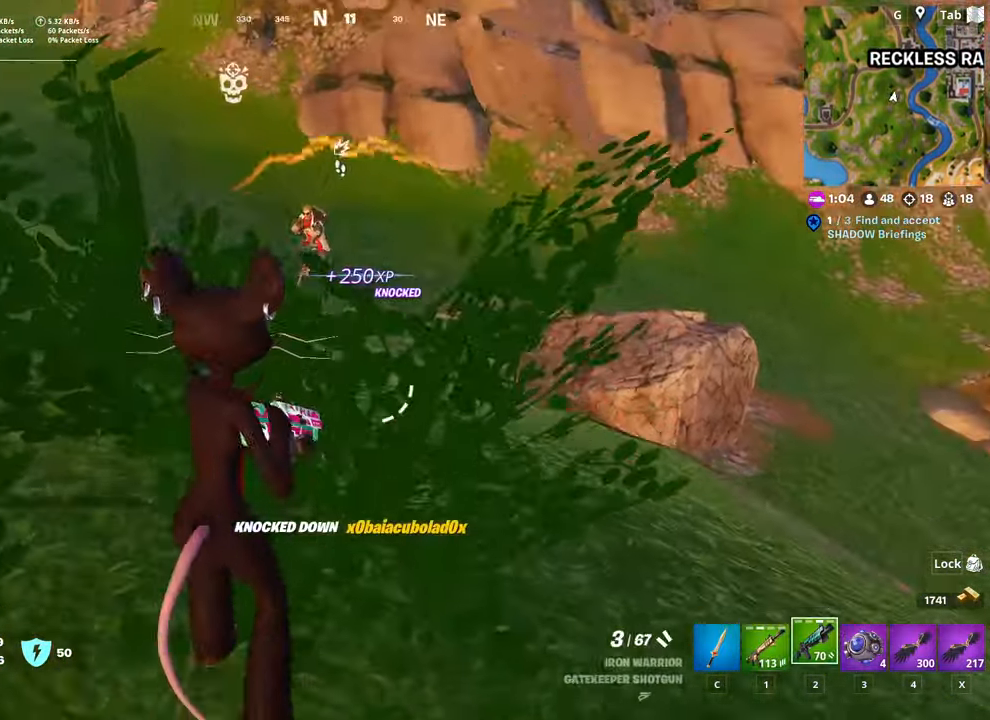
{"keys": ["a", "w"], "mouse": [], "mouse_move": "up-left", "events": [[17, "space", "down"], [200, "a", "down"], [234, "space", "up"]]}
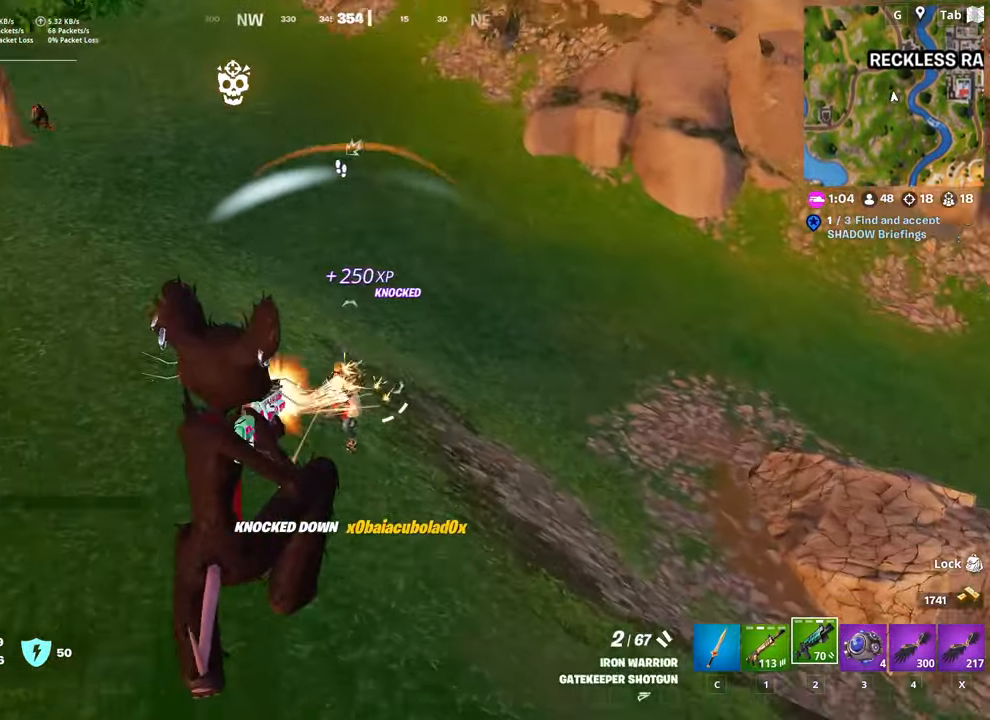
{"keys": ["a", "w"], "mouse": [], "mouse_move": "up", "events": [[17, "mouse_left", "down"], [167, "mouse_left", "up"]]}